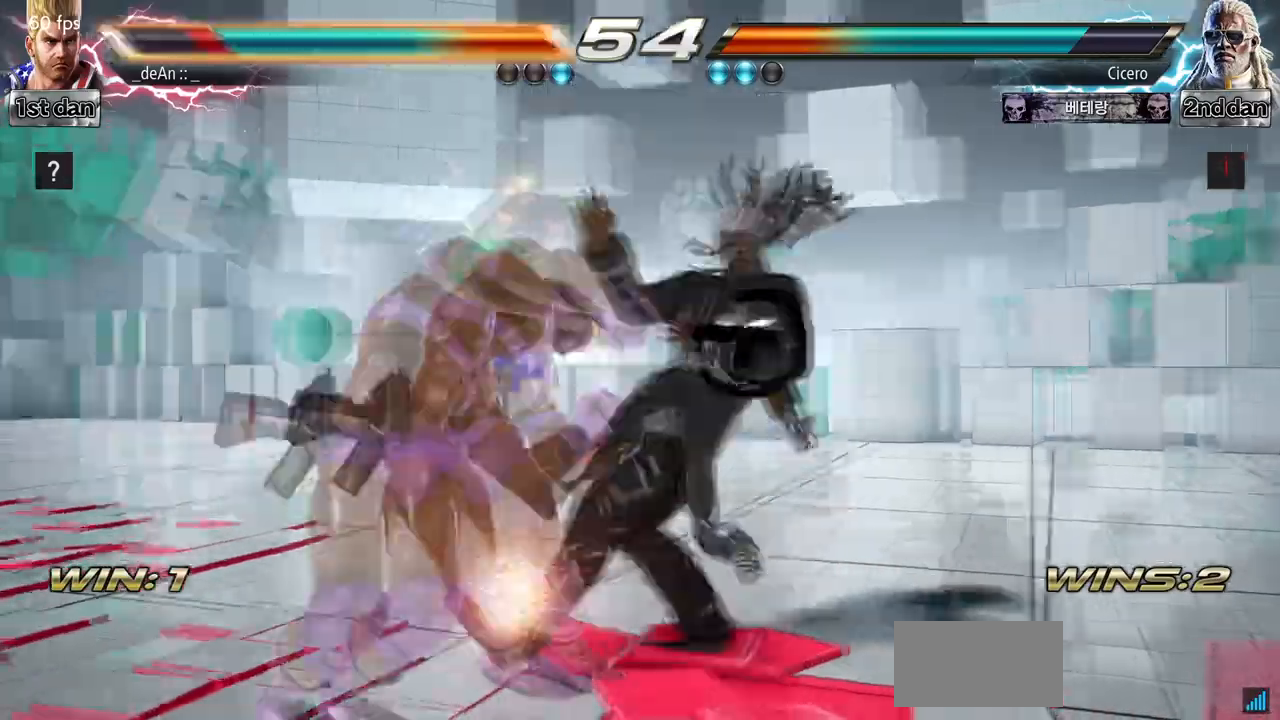
Gameplay with a controller (arcade stick); each line is a JSON object with the inputs held at the frame after it. "events" lists button and stick changes between this image and that frame as [ms after this image, input, new state], when the widget could be followed in between. Not read: L3 R3.
{"buttons": [], "left_stick": "center"}
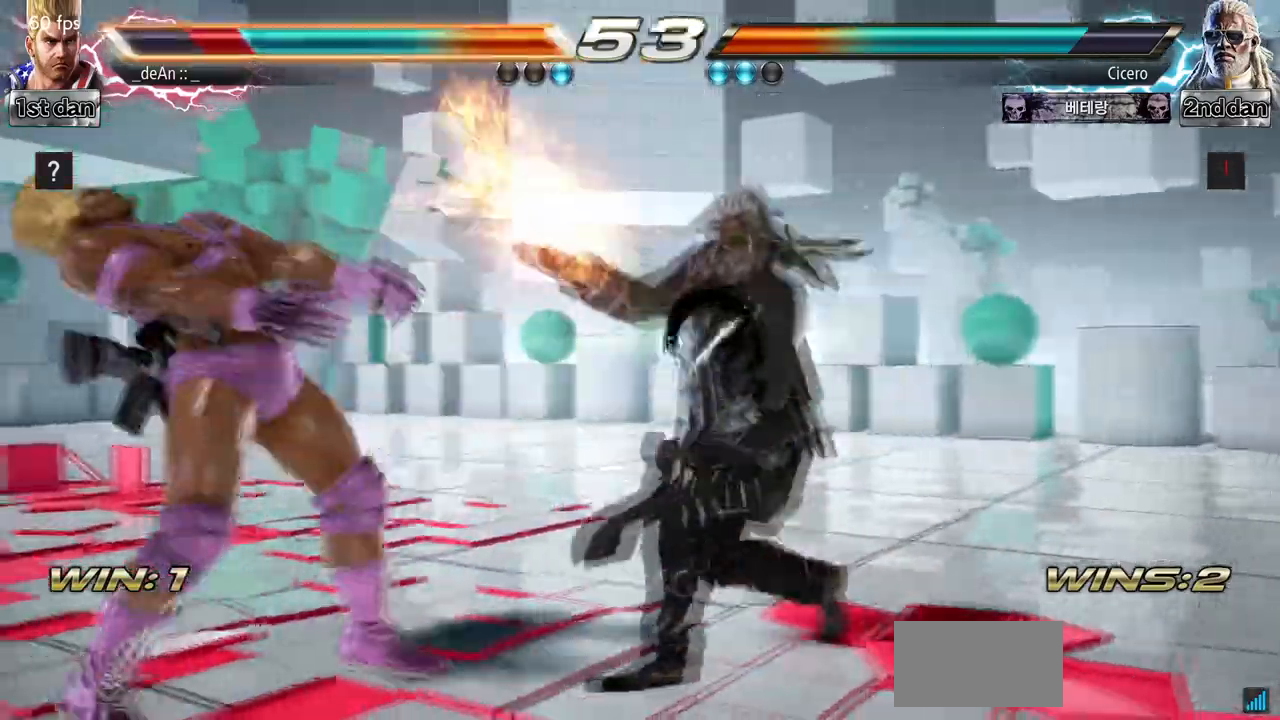
{"buttons": ["CROSS", "CIRCLE"], "left_stick": "up-right", "events": [[300, "CROSS", "down"], [300, "left_stick", "up-right"], [433, "CIRCLE", "down"]]}
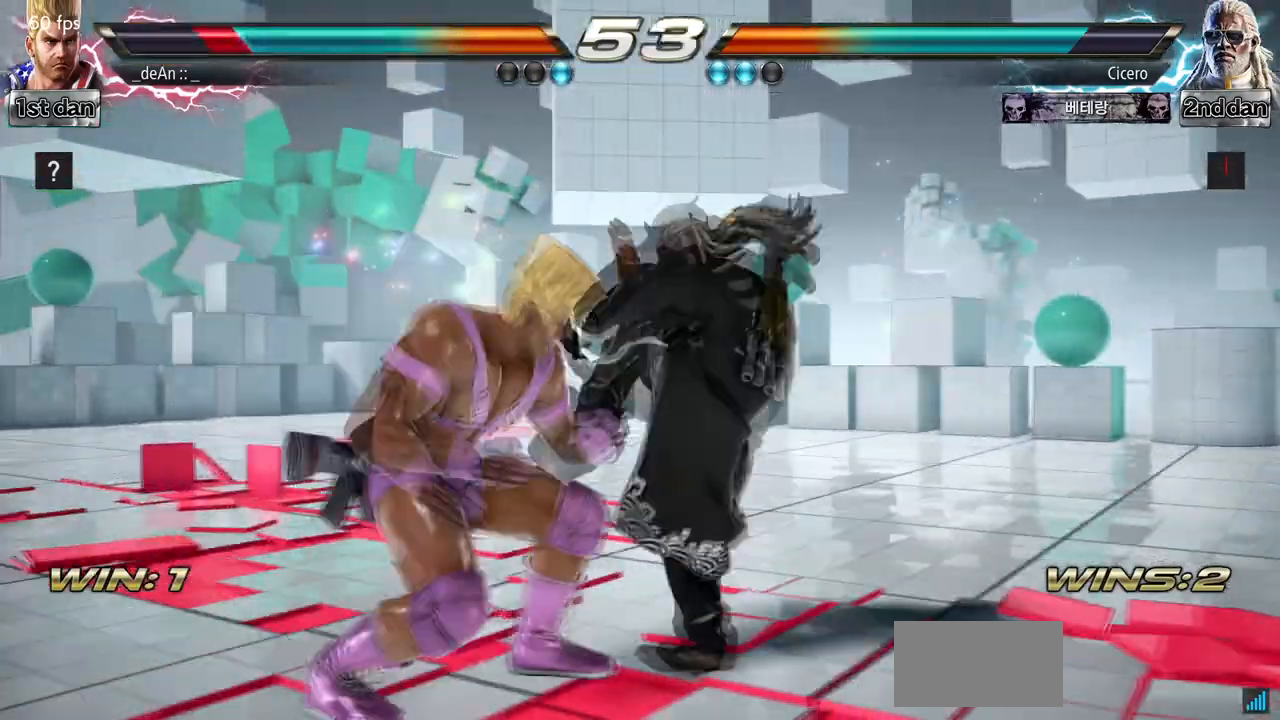
{"buttons": [], "left_stick": "left", "events": [[67, "CROSS", "up"], [100, "left_stick", "center"], [133, "CIRCLE", "up"], [467, "left_stick", "left"]]}
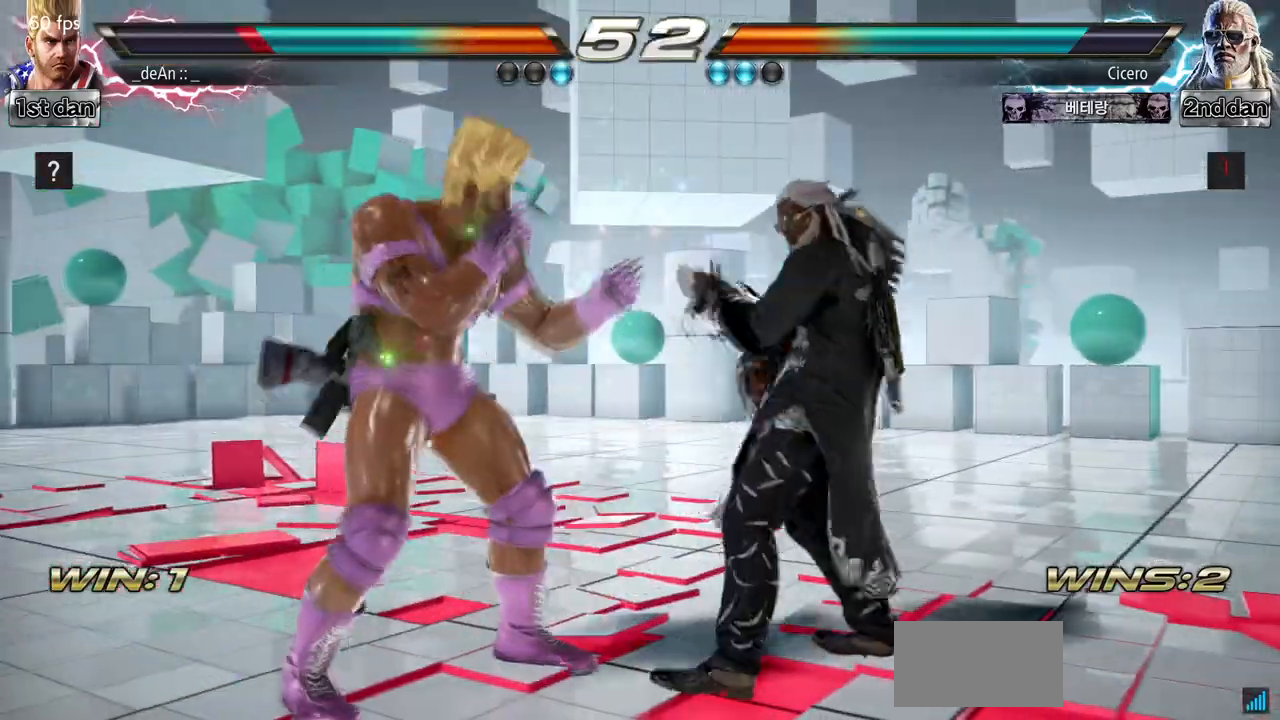
{"buttons": [], "left_stick": "center", "events": [[100, "left_stick", "down-right"], [167, "CROSS", "down"], [367, "CROSS", "up"], [367, "left_stick", "center"]]}
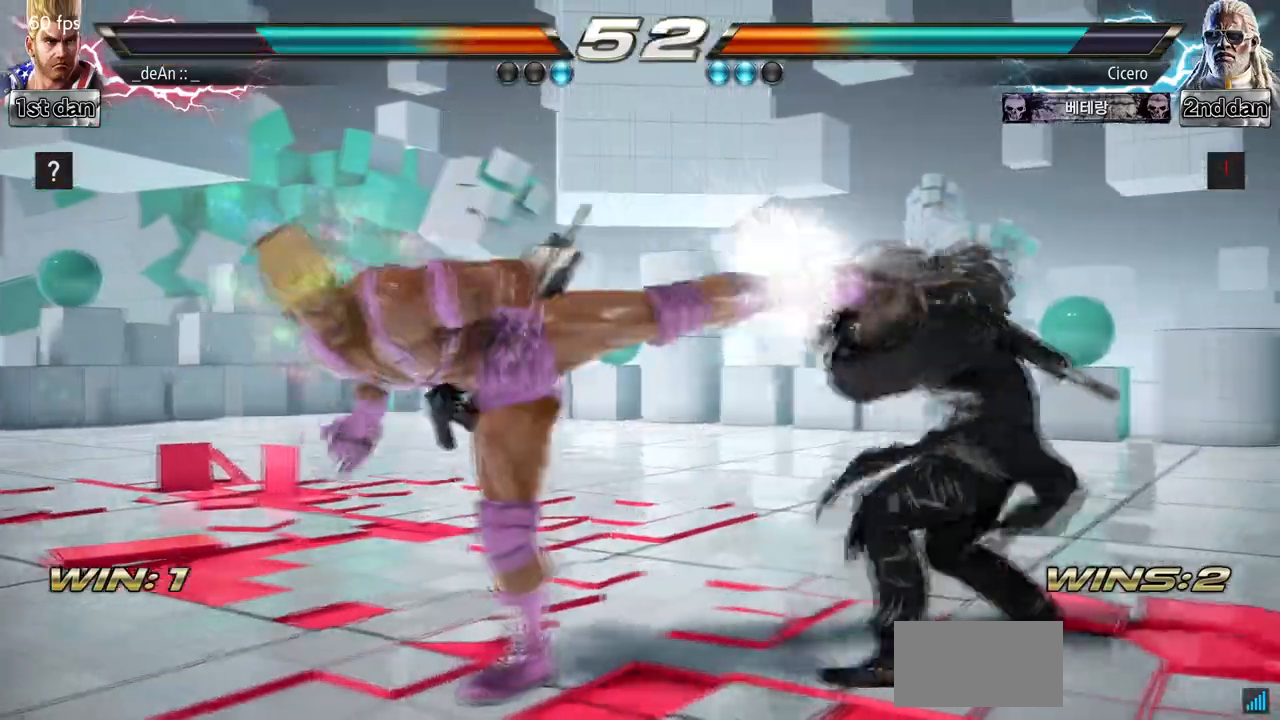
{"buttons": [], "left_stick": "left", "events": [[400, "left_stick", "left"]]}
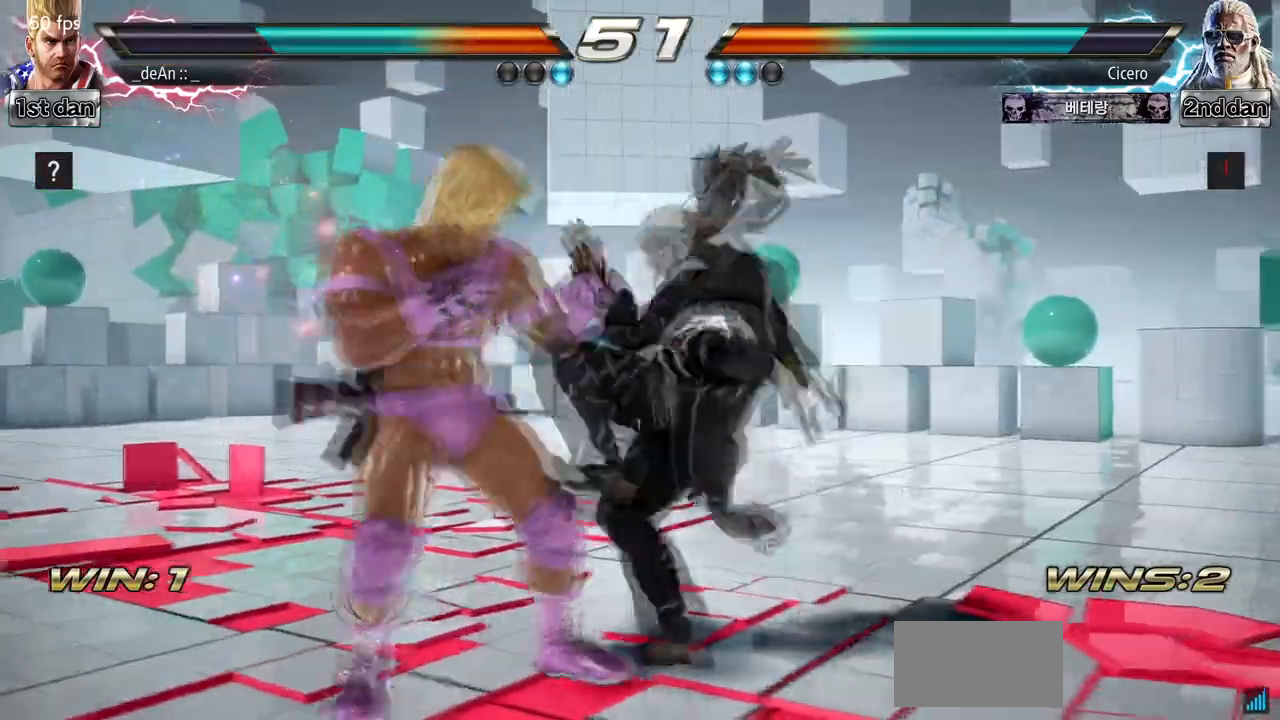
{"buttons": [], "left_stick": "left", "events": []}
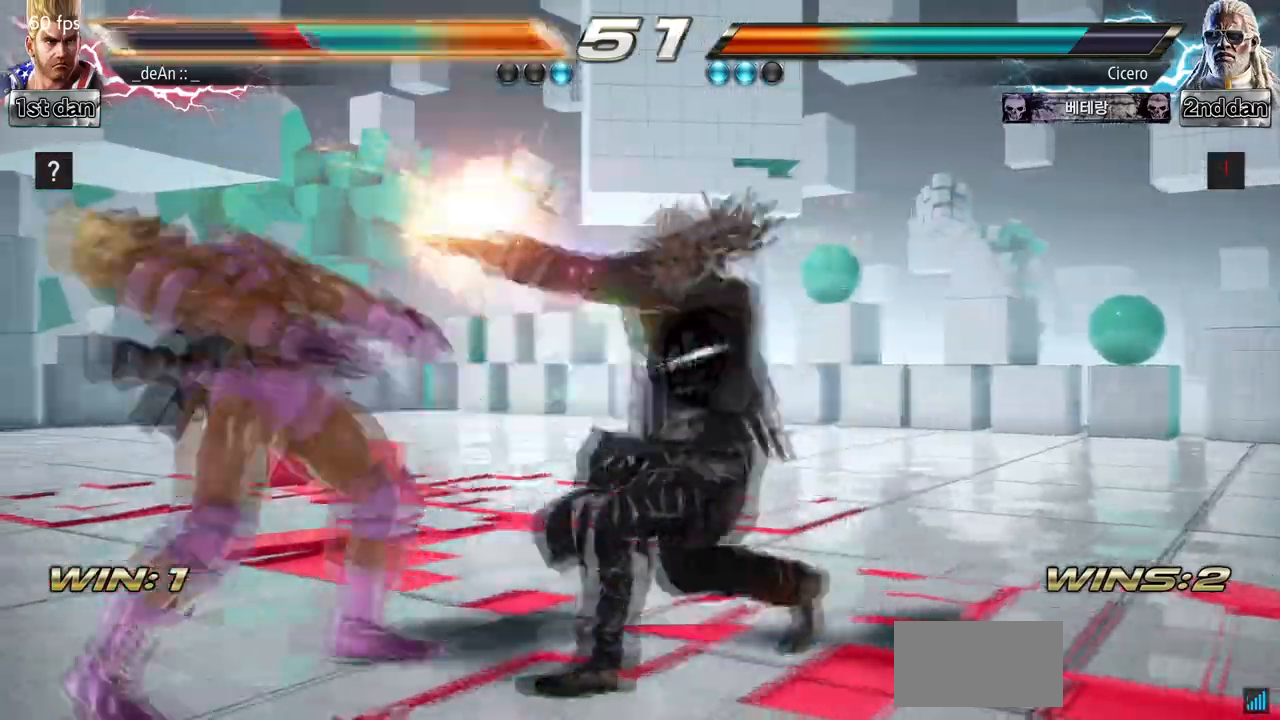
{"buttons": [], "left_stick": "down-left", "events": [[333, "TRIANGLE", "down"], [333, "left_stick", "down-left"], [500, "TRIANGLE", "up"]]}
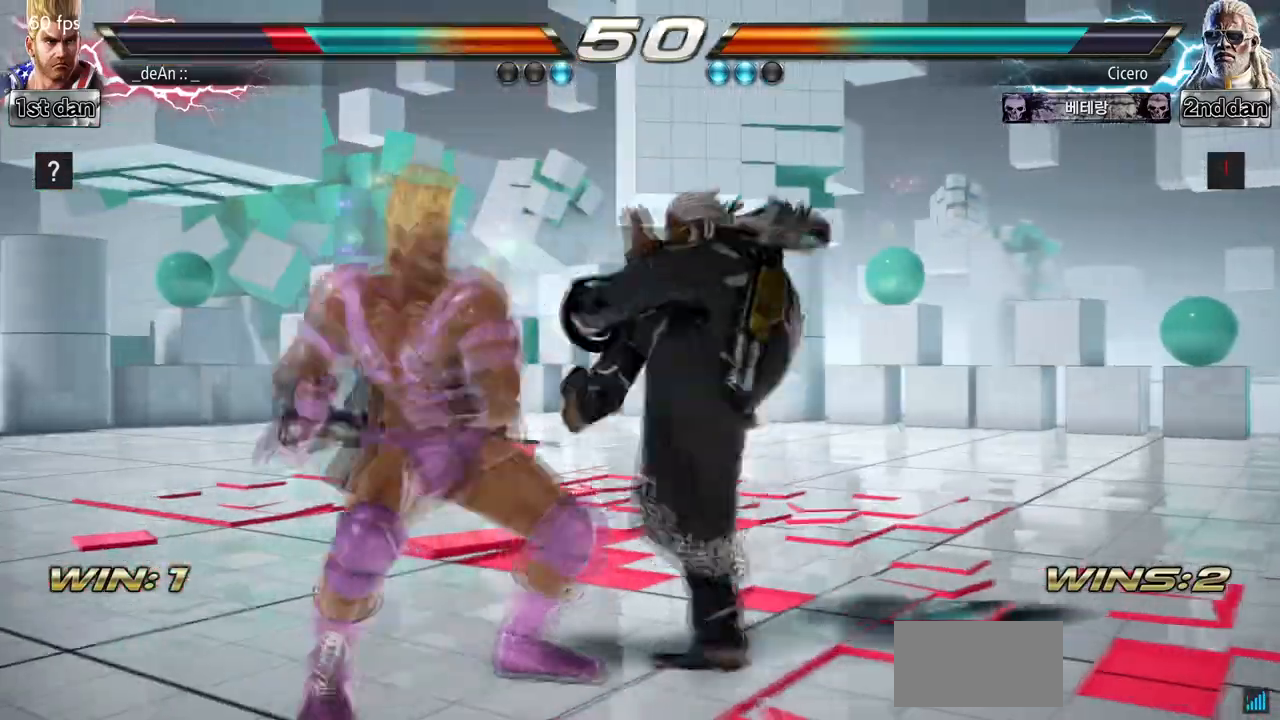
{"buttons": [], "left_stick": "left", "events": [[100, "left_stick", "center"], [400, "left_stick", "left"]]}
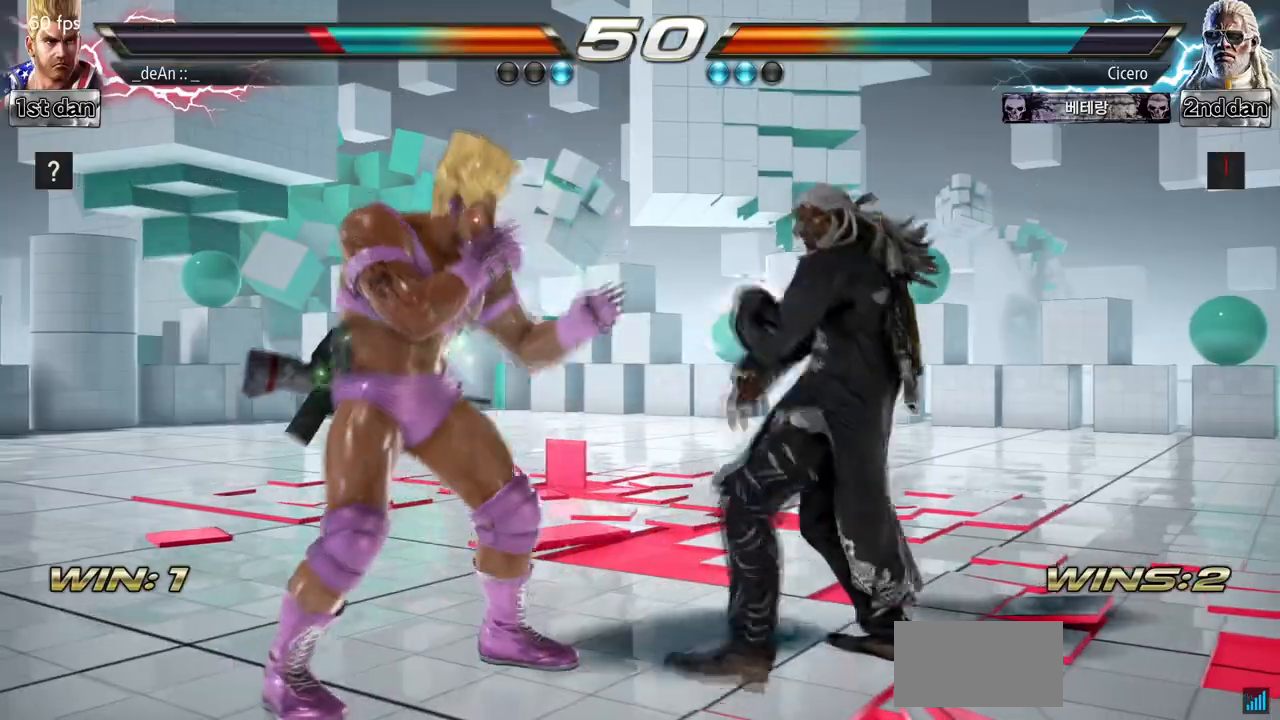
{"buttons": [], "left_stick": "left", "events": []}
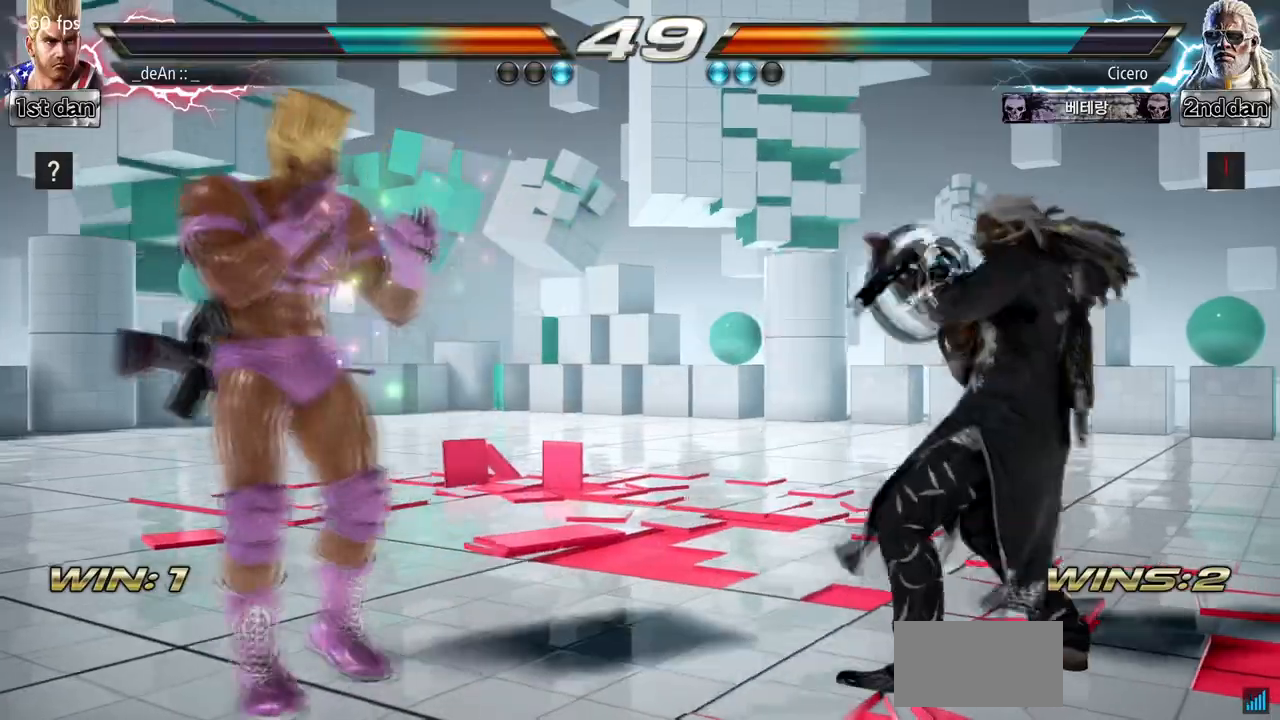
{"buttons": [], "left_stick": "center"}
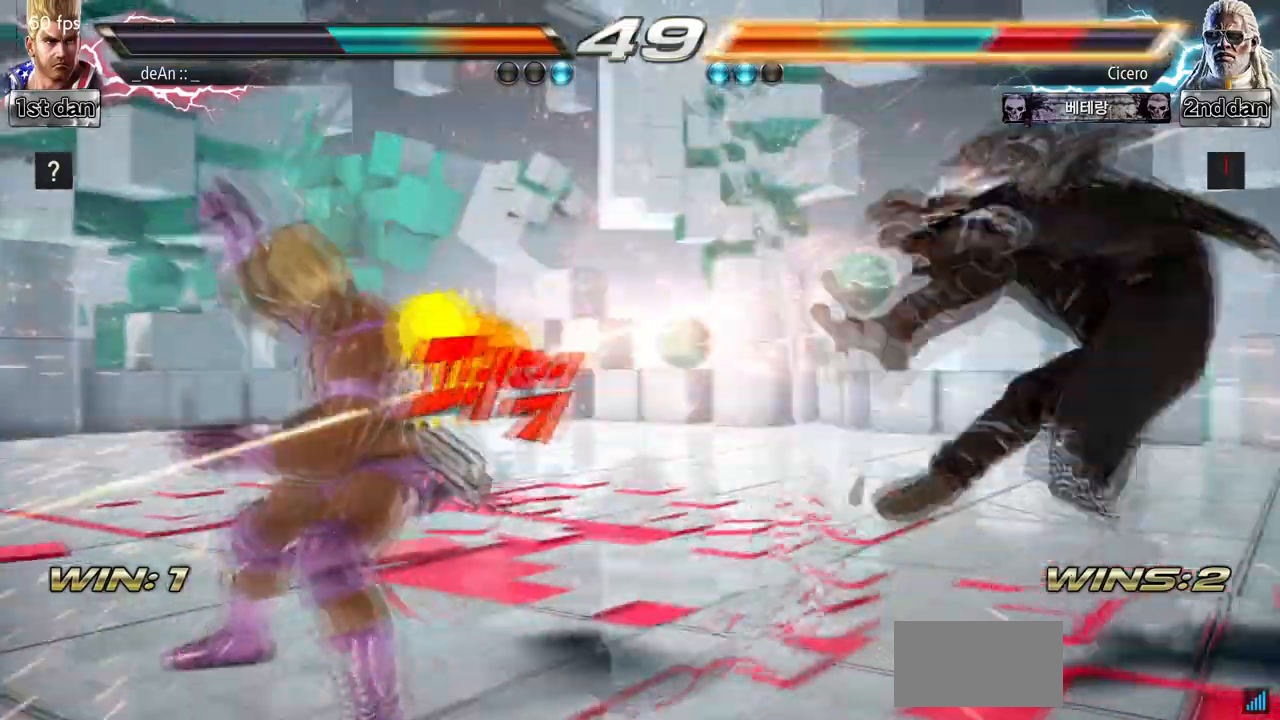
{"buttons": [], "left_stick": "right"}
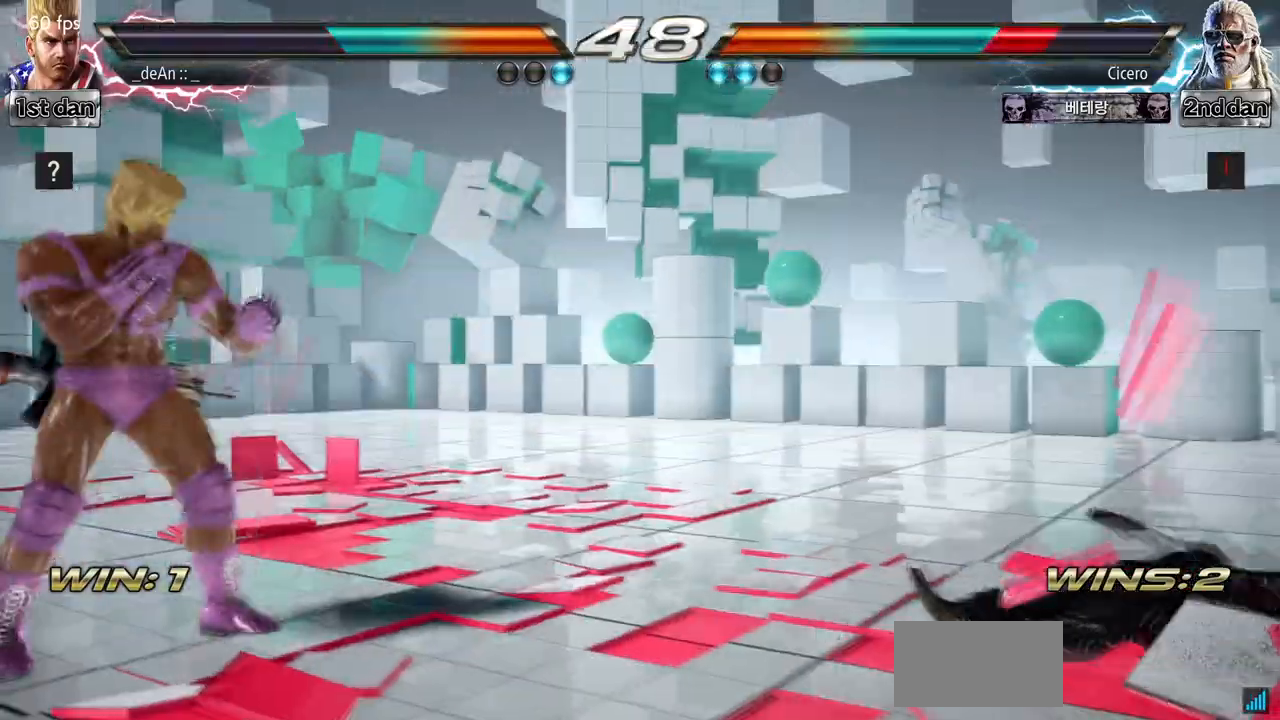
{"buttons": [], "left_stick": "right", "events": [[167, "left_stick", "center"], [233, "left_stick", "left"], [367, "left_stick", "center"], [433, "left_stick", "right"]]}
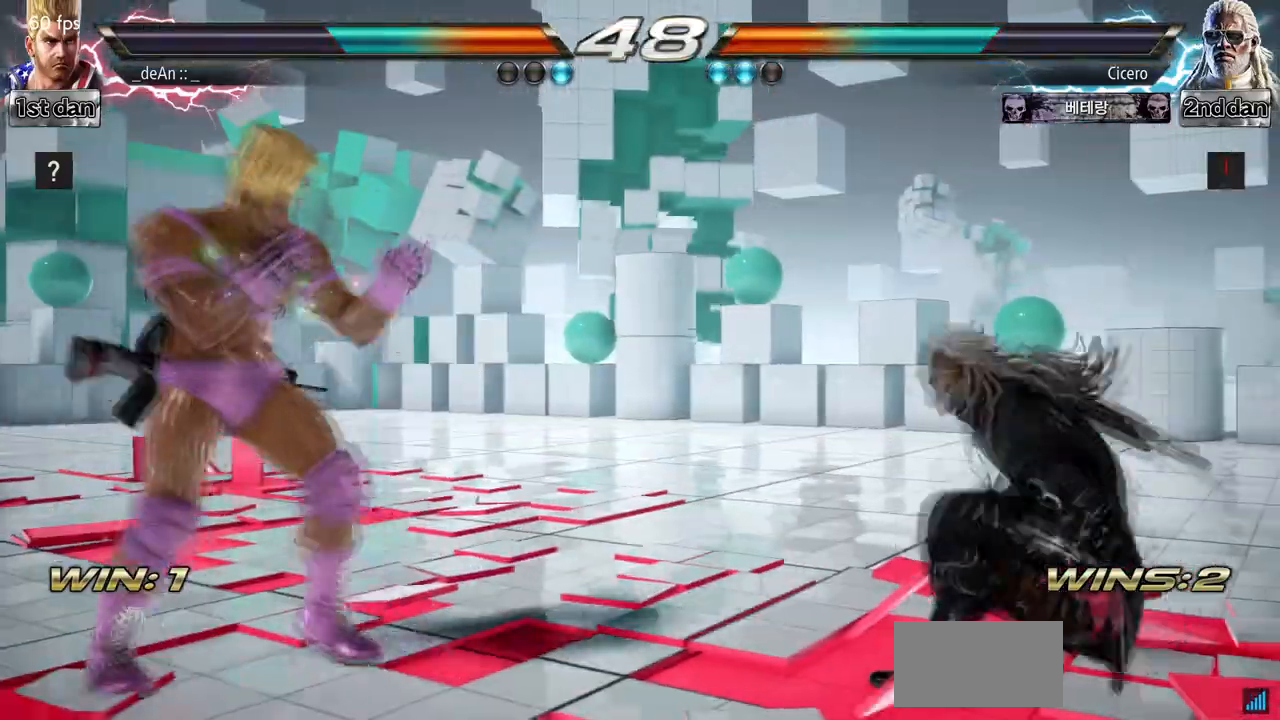
{"buttons": [], "left_stick": "center", "events": [[133, "TRIANGLE", "down"], [367, "SQUARE", "down"], [367, "left_stick", "center"], [400, "TRIANGLE", "up"], [500, "SQUARE", "up"]]}
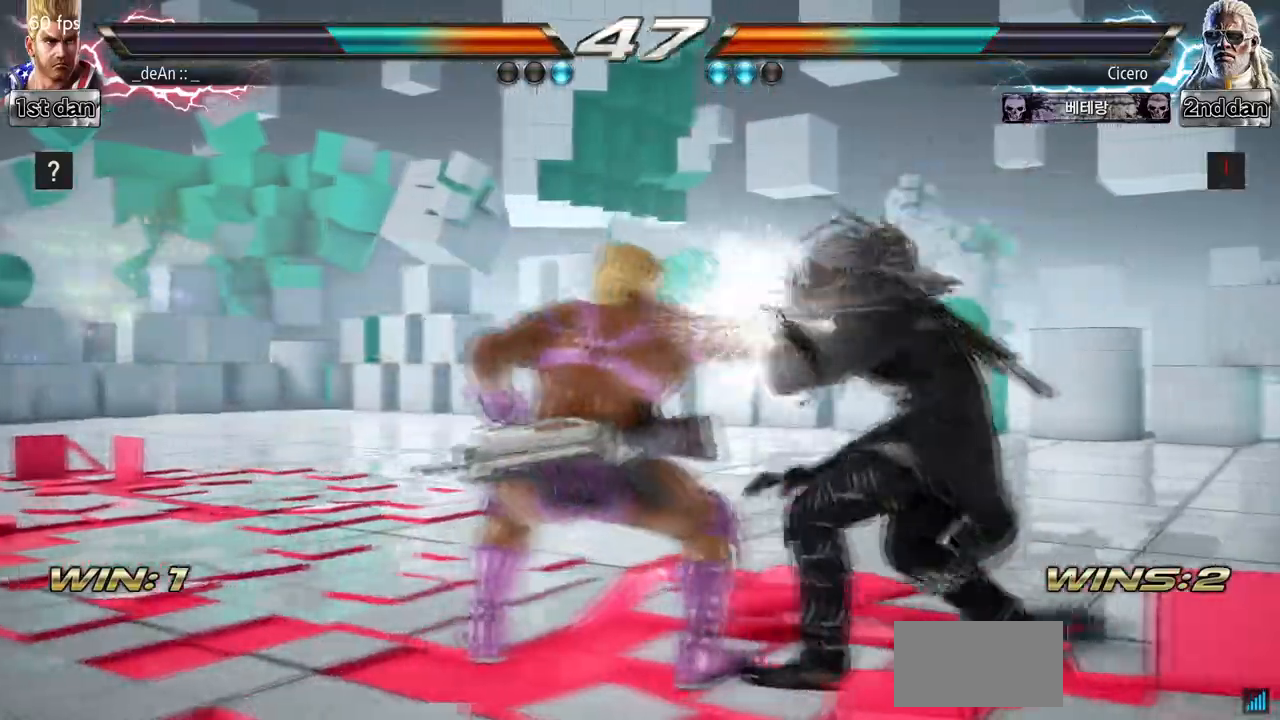
{"buttons": ["SQUARE"], "left_stick": "center", "events": [[67, "SQUARE", "down"]]}
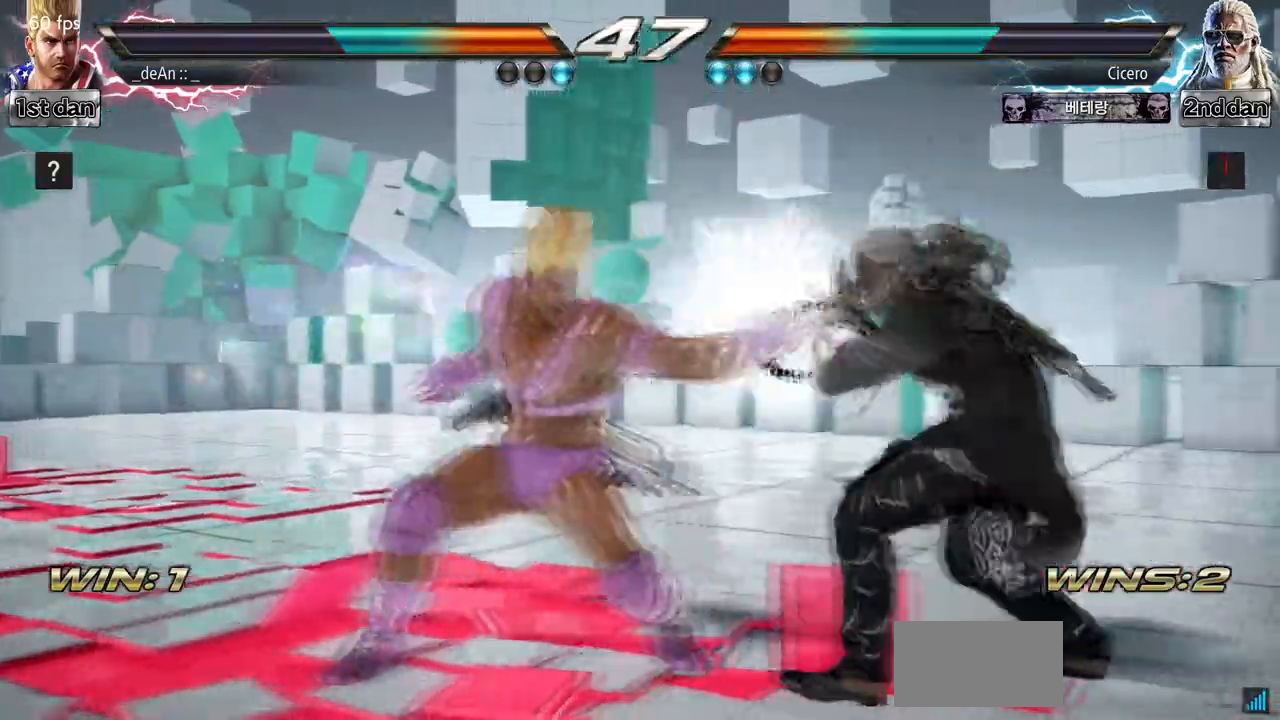
{"buttons": [], "left_stick": "down-right", "events": [[67, "SQUARE", "up"], [167, "left_stick", "left"], [400, "left_stick", "down-right"]]}
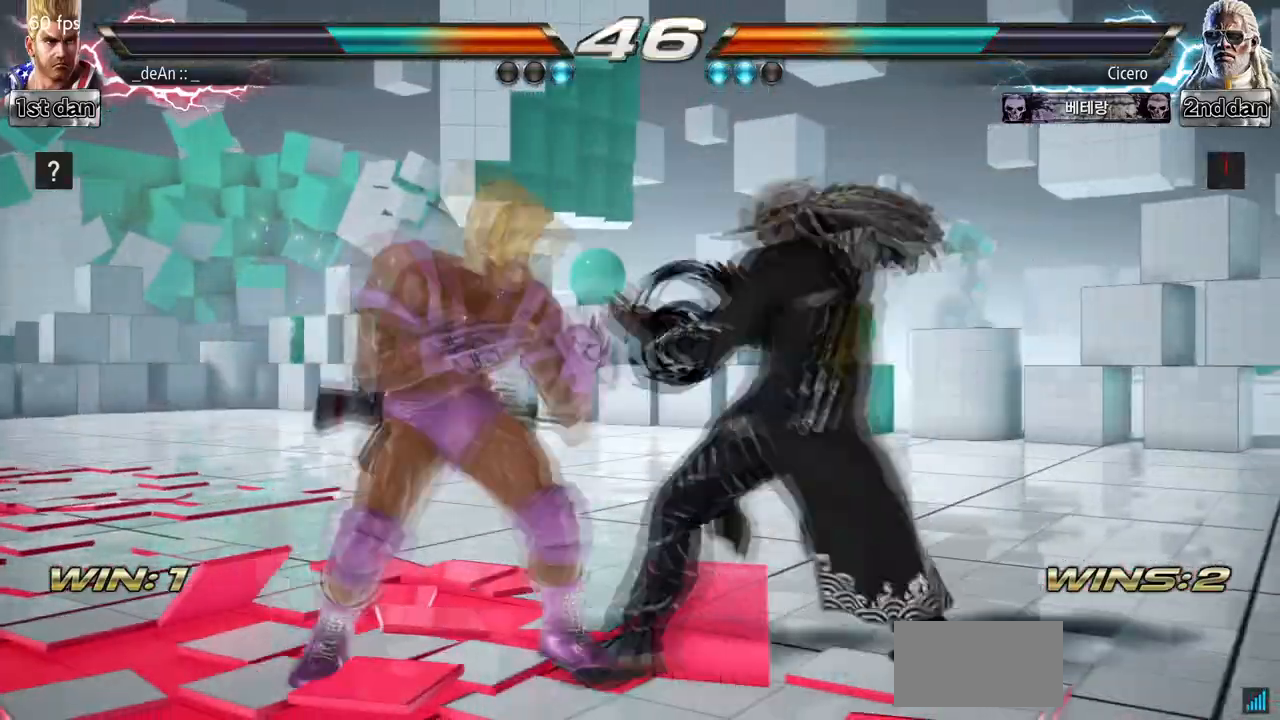
{"buttons": ["SQUARE"], "left_stick": "center", "events": [[267, "left_stick", "center"], [400, "SQUARE", "down"]]}
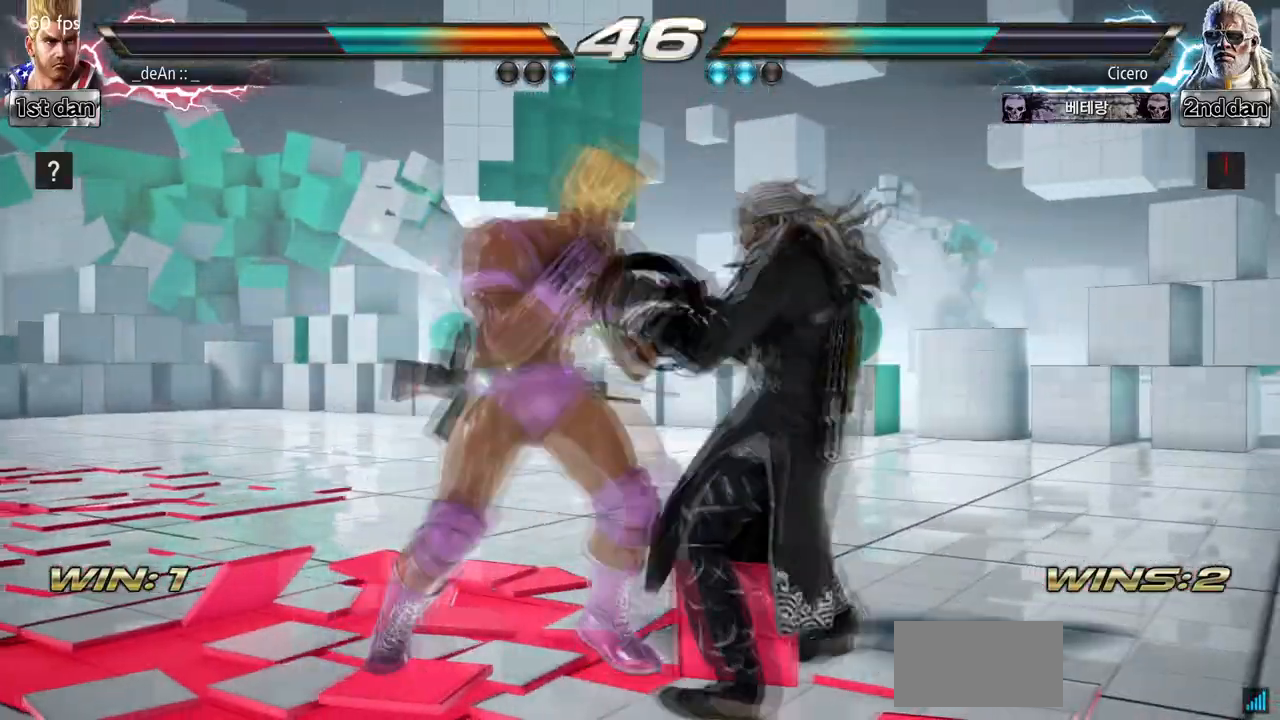
{"buttons": ["SQUARE"], "left_stick": "center", "events": [[133, "SQUARE", "up"], [367, "SQUARE", "down"]]}
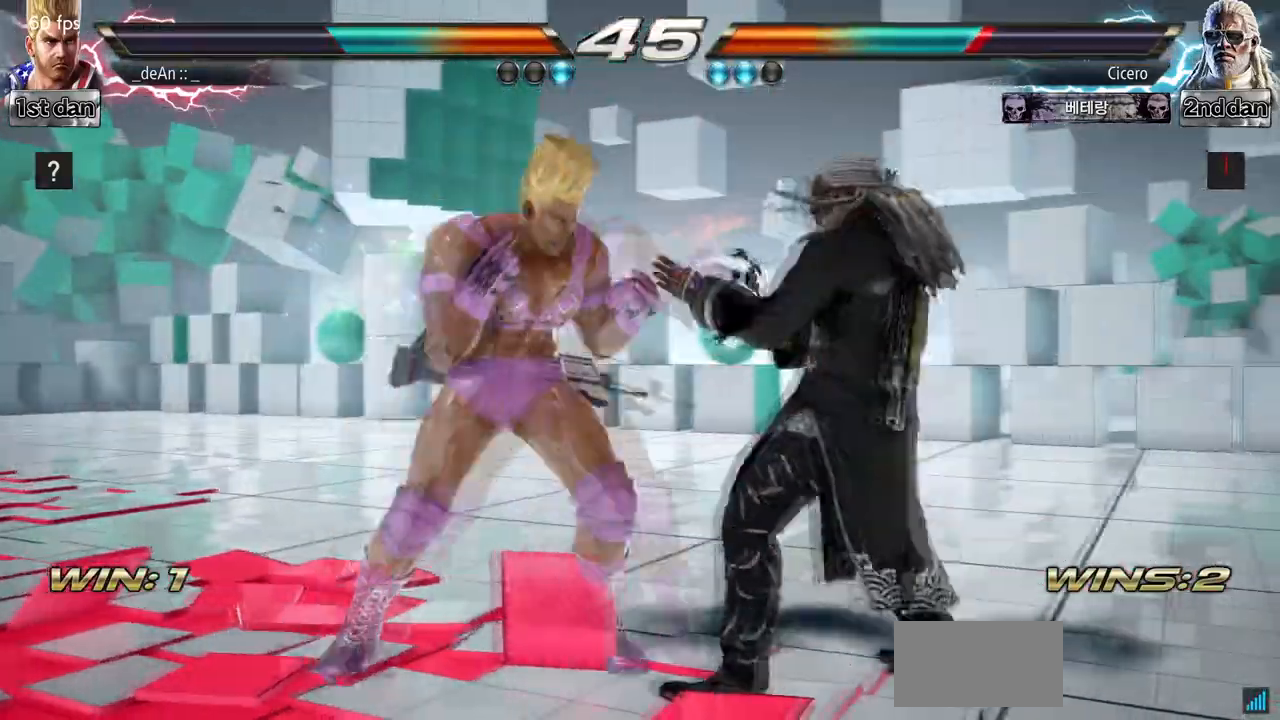
{"buttons": ["SQUARE"], "left_stick": "left", "events": [[33, "SQUARE", "up"], [467, "SQUARE", "down"], [467, "left_stick", "left"]]}
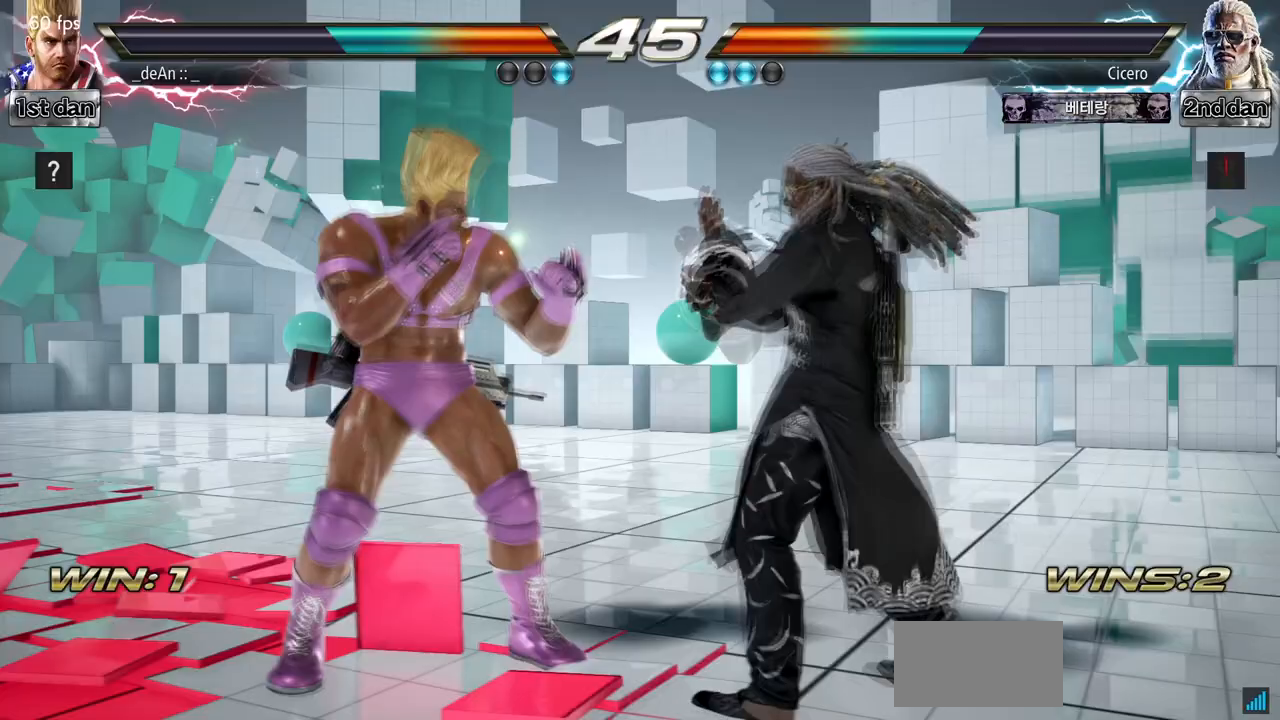
{"buttons": ["TRIANGLE"], "left_stick": "left", "events": [[33, "TRIANGLE", "down"], [167, "SQUARE", "up"], [167, "TRIANGLE", "up"], [267, "TRIANGLE", "down"], [400, "TRIANGLE", "up"], [433, "TRIANGLE", "down"]]}
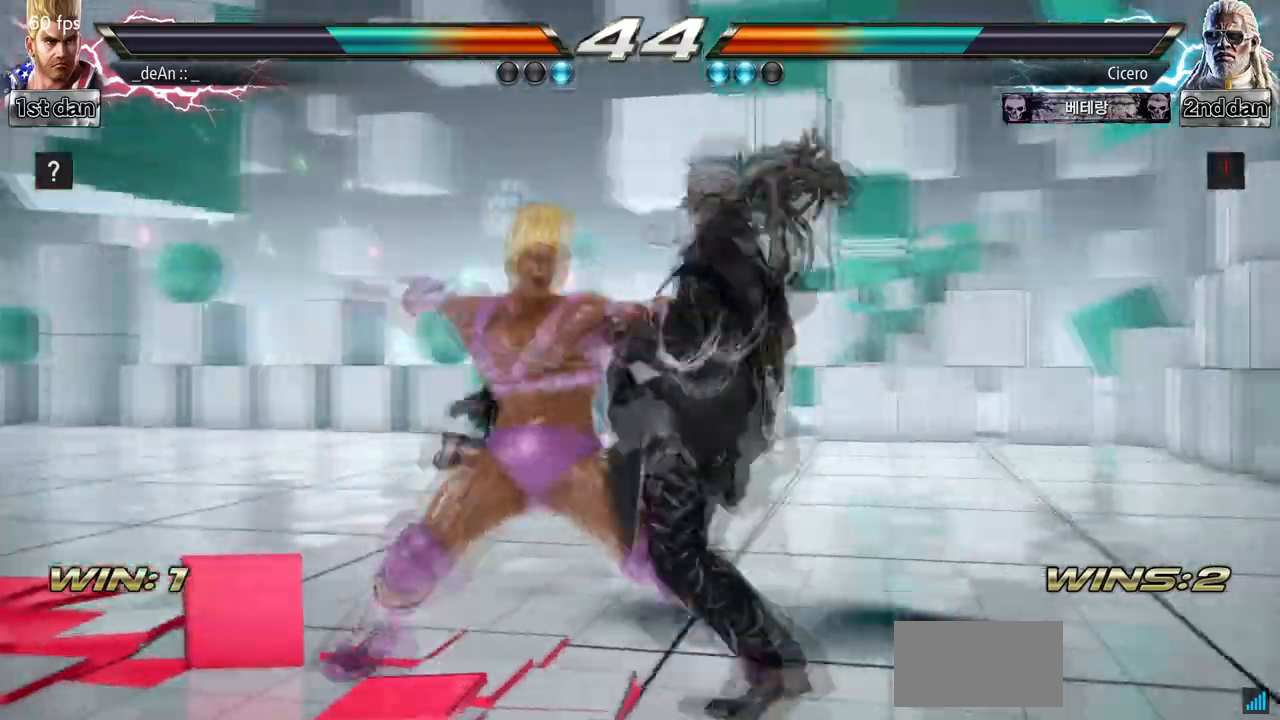
{"buttons": [], "left_stick": "left", "events": [[33, "TRIANGLE", "up"], [100, "TRIANGLE", "down"], [433, "TRIANGLE", "up"]]}
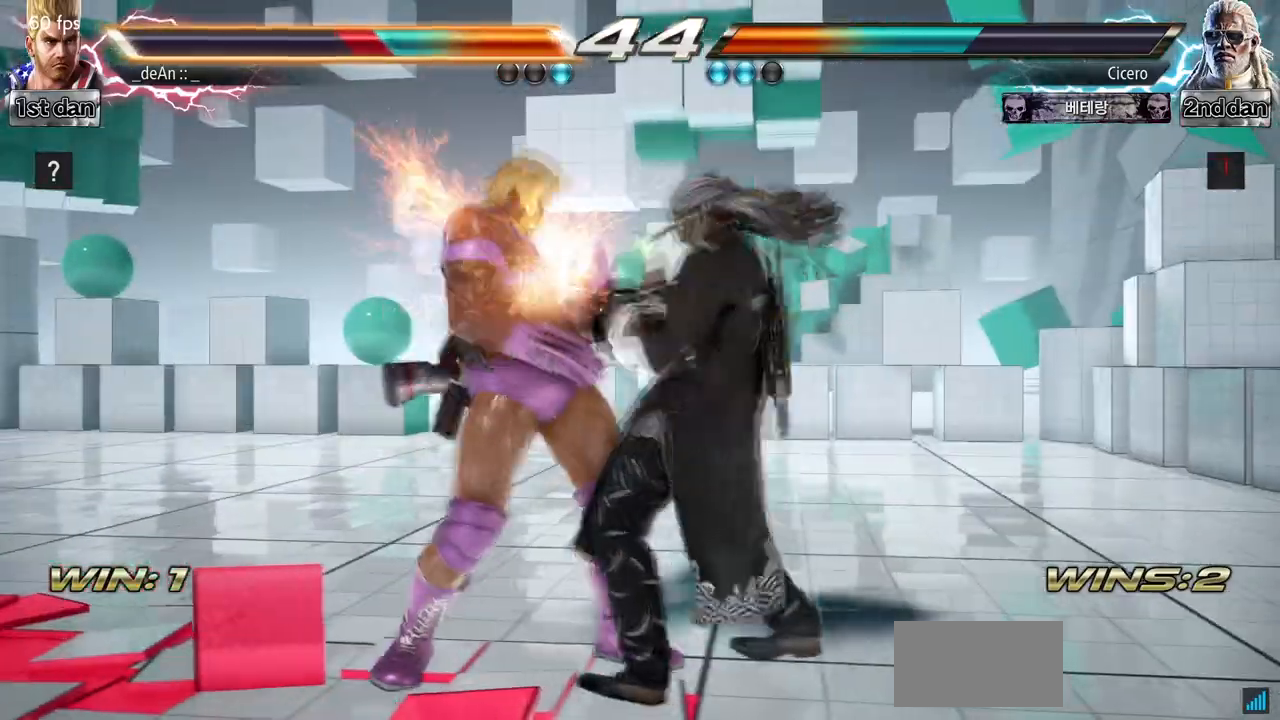
{"buttons": [], "left_stick": "left", "events": []}
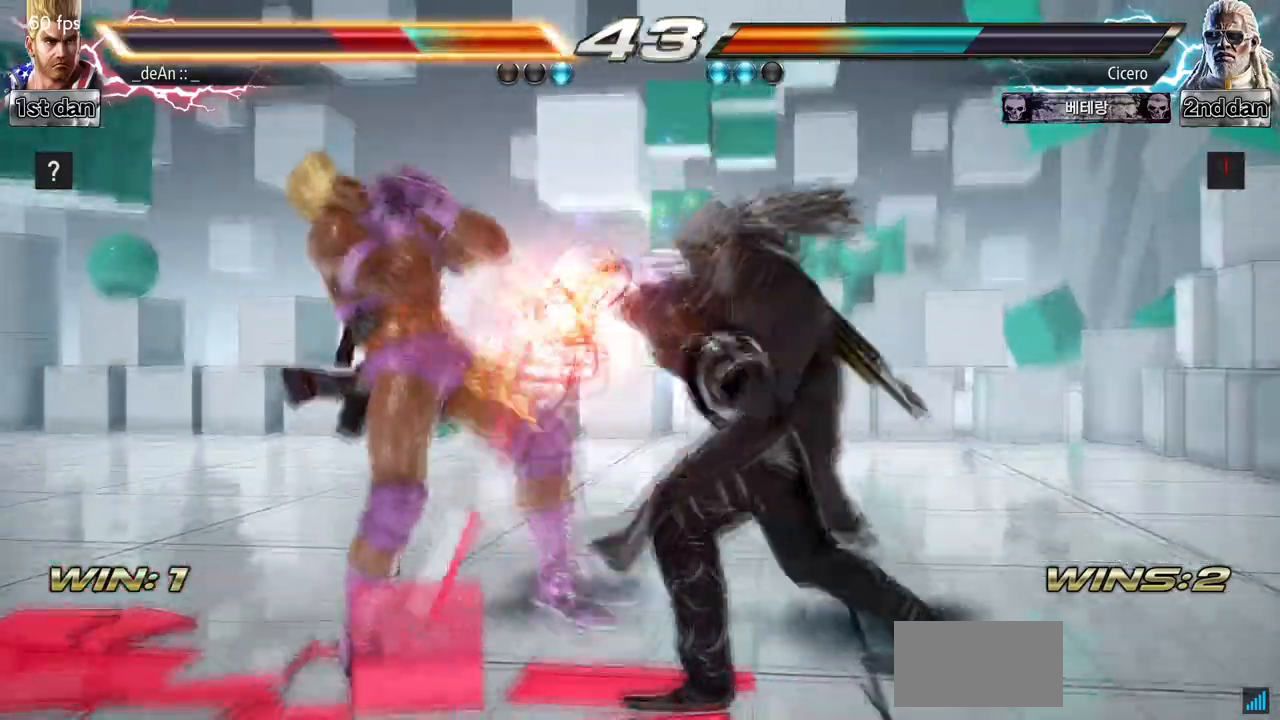
{"buttons": ["CROSS", "CIRCLE"], "left_stick": "up-right", "events": [[300, "left_stick", "center"], [367, "CROSS", "down"], [367, "left_stick", "up-right"], [500, "CIRCLE", "down"]]}
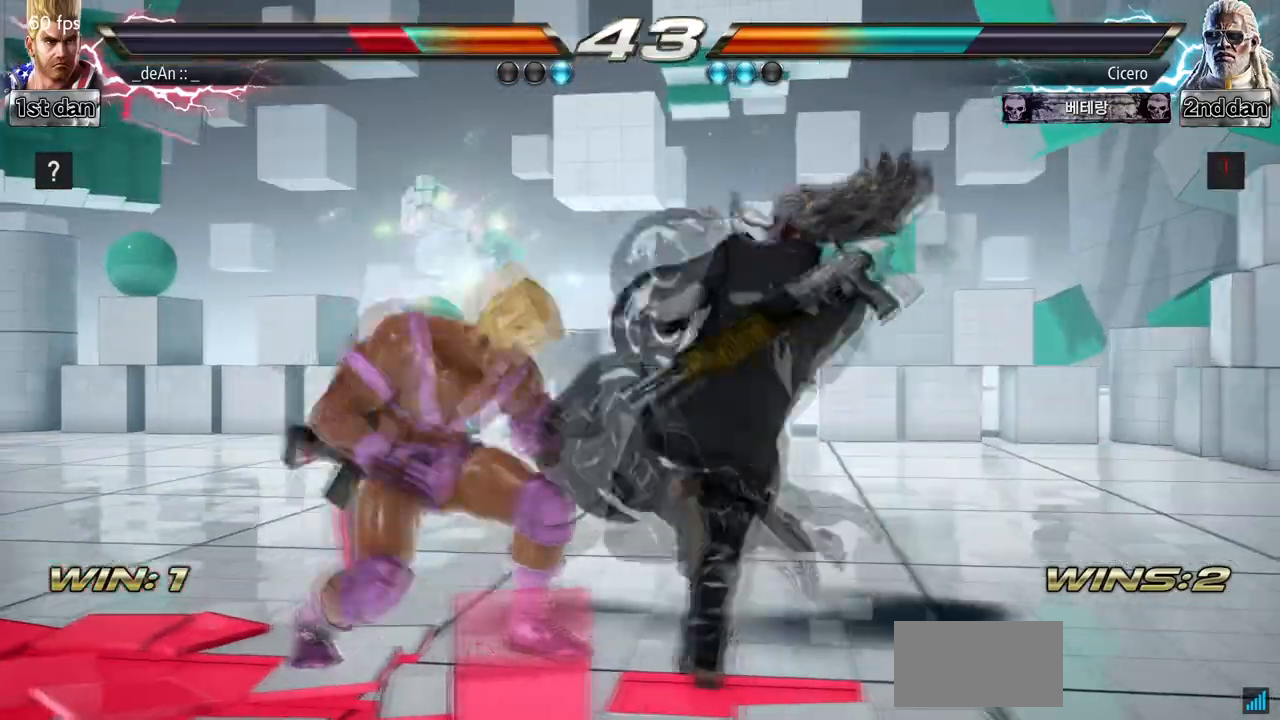
{"buttons": [], "left_stick": "left", "events": [[67, "CROSS", "up"], [100, "CIRCLE", "up"], [100, "left_stick", "center"], [167, "CIRCLE", "down"], [433, "CIRCLE", "up"], [433, "left_stick", "left"]]}